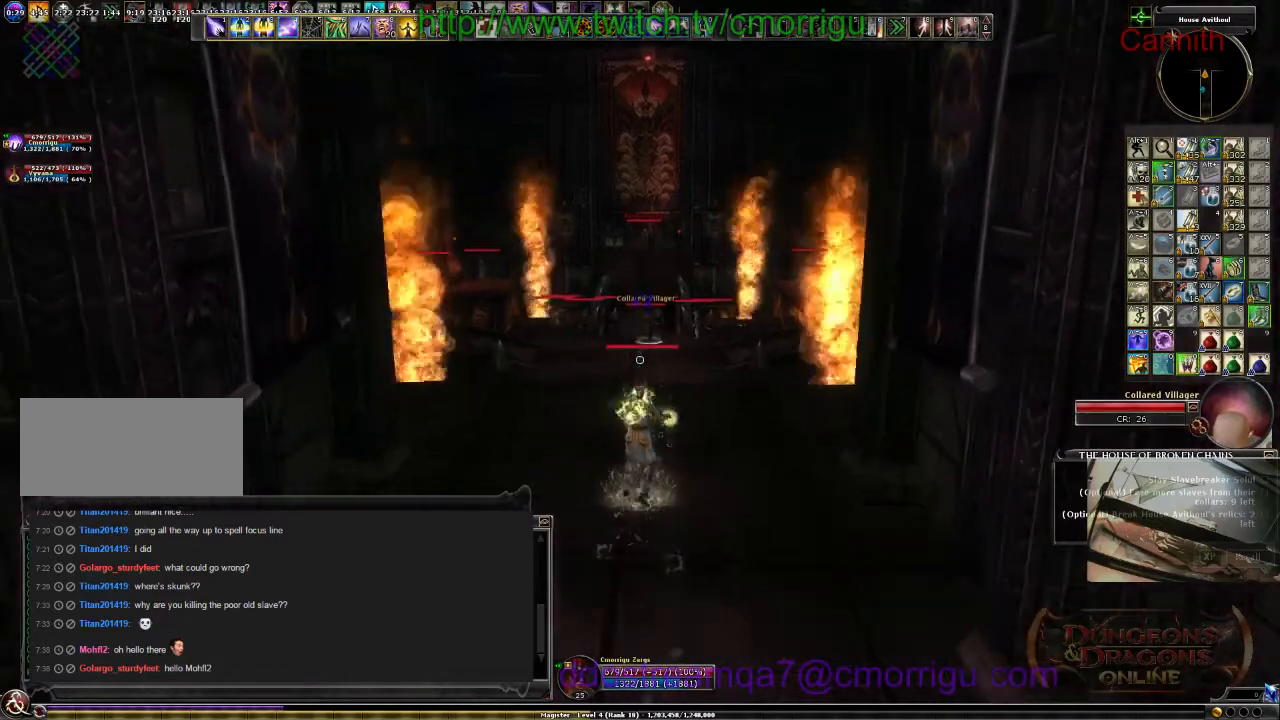
Gameplay with keyboard; each line is a JSON object with the keys held at the frame after it. "events" lists presses ("down") and releases ("up") of ".", "/", "0", "1", "2", "3", "4", "5", "6", "7", "8", "9", "a", "b", "backslash", "backspace", "c", "caps_lock", "comma", "ctrl_l", "ctrl_r", "d", "e", "equals", "escape", "f", "f1", "f10", "f11", "f12", "f2", "f3", "f4", "f5", "f6", "f7", "f8", "f9", "g", "h", "i", "j", "k", "l", "lbracket", "m", "minus", "n", "o", "p", "q", "quote", "r", "rbracket", "return", "s", "semicolon", "shift_l", "shift_r", "space", "t", "tab", "tilde", "u", "v", "w", "x", "y" and "z" between this image and that frame as [ms after this image, input, new state], when the widget could be followed in between. No other keys are recorded. Mouse input is not recorded.
{"keys": [], "events": [[67, "w", "up"]]}
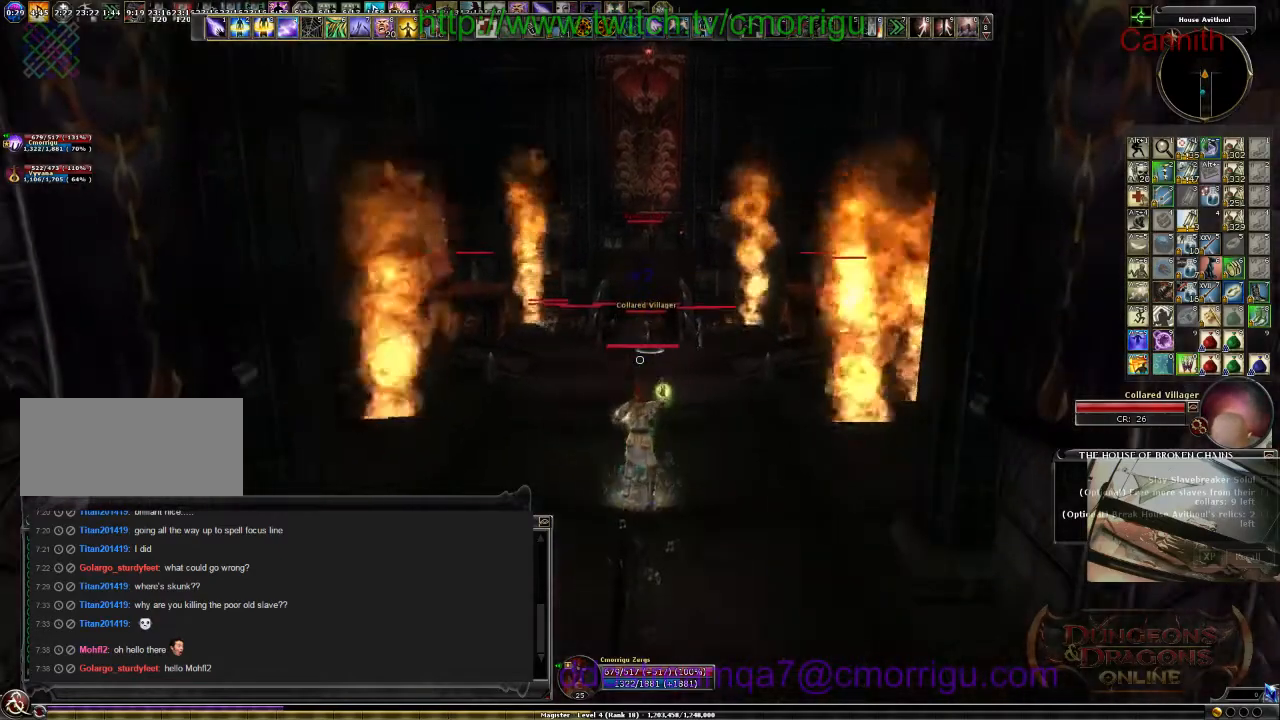
{"keys": [], "events": []}
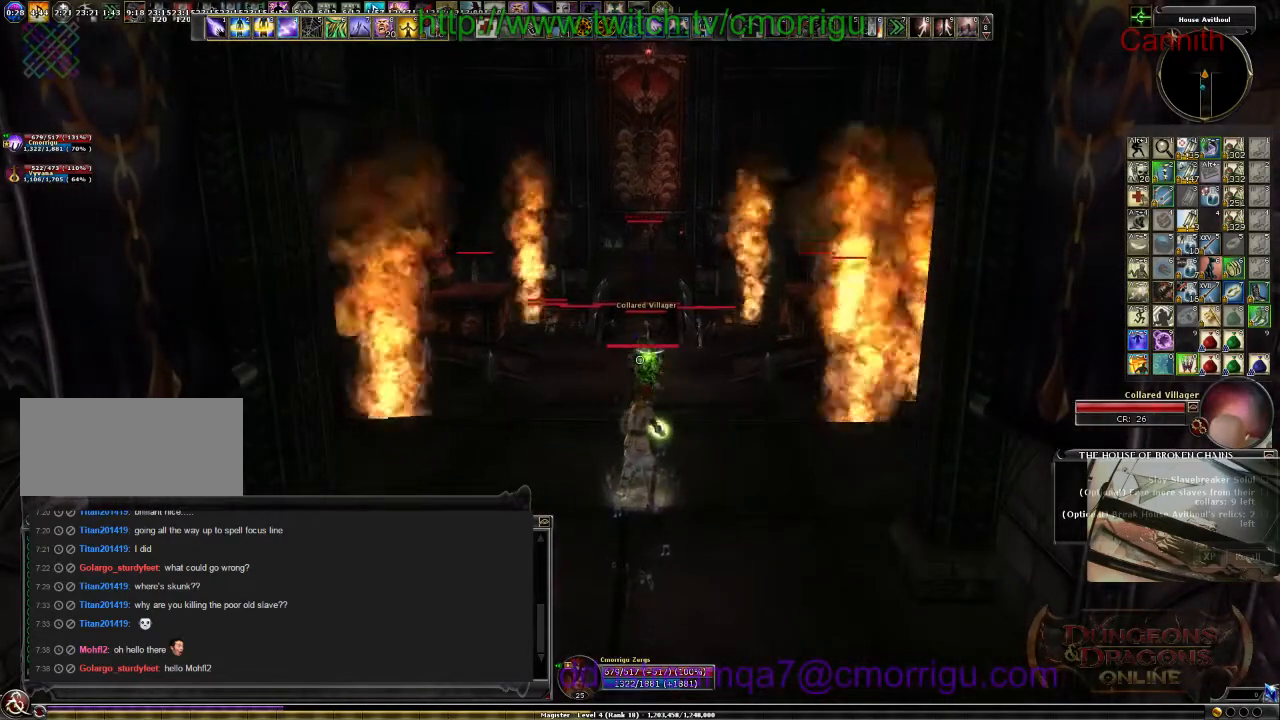
{"keys": [], "events": []}
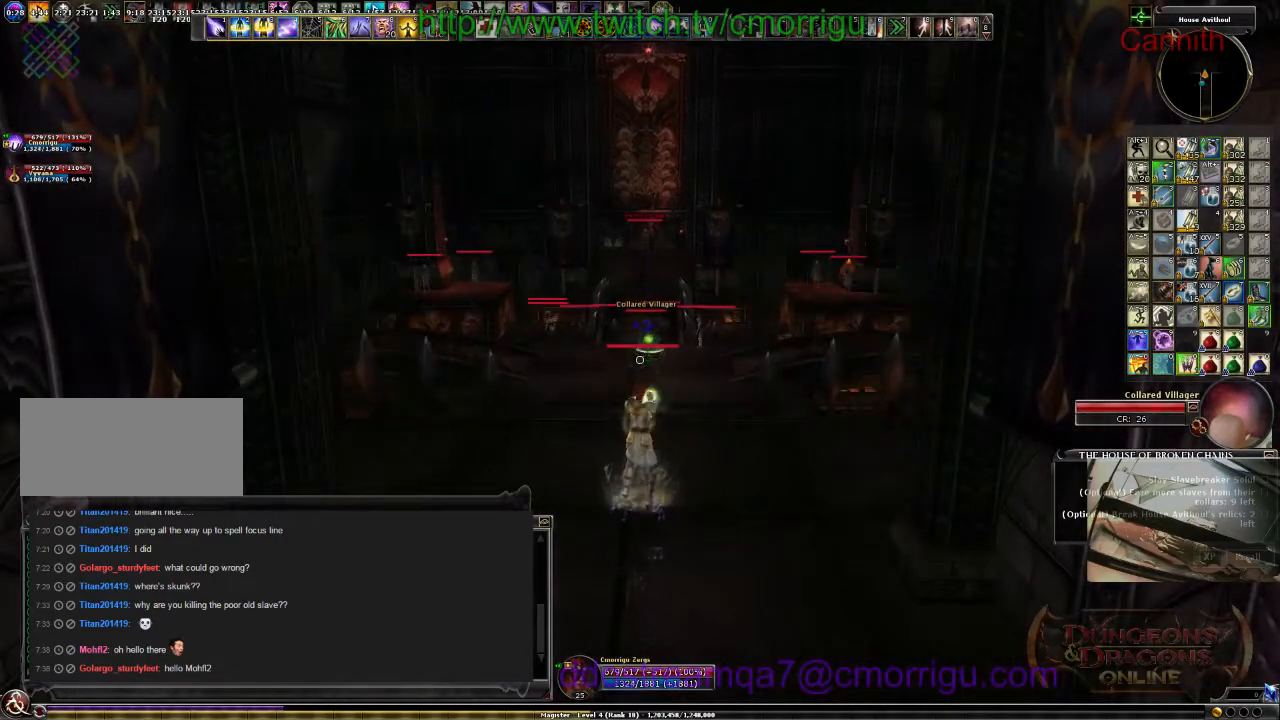
{"keys": ["s"], "events": [[434, "s", "down"]]}
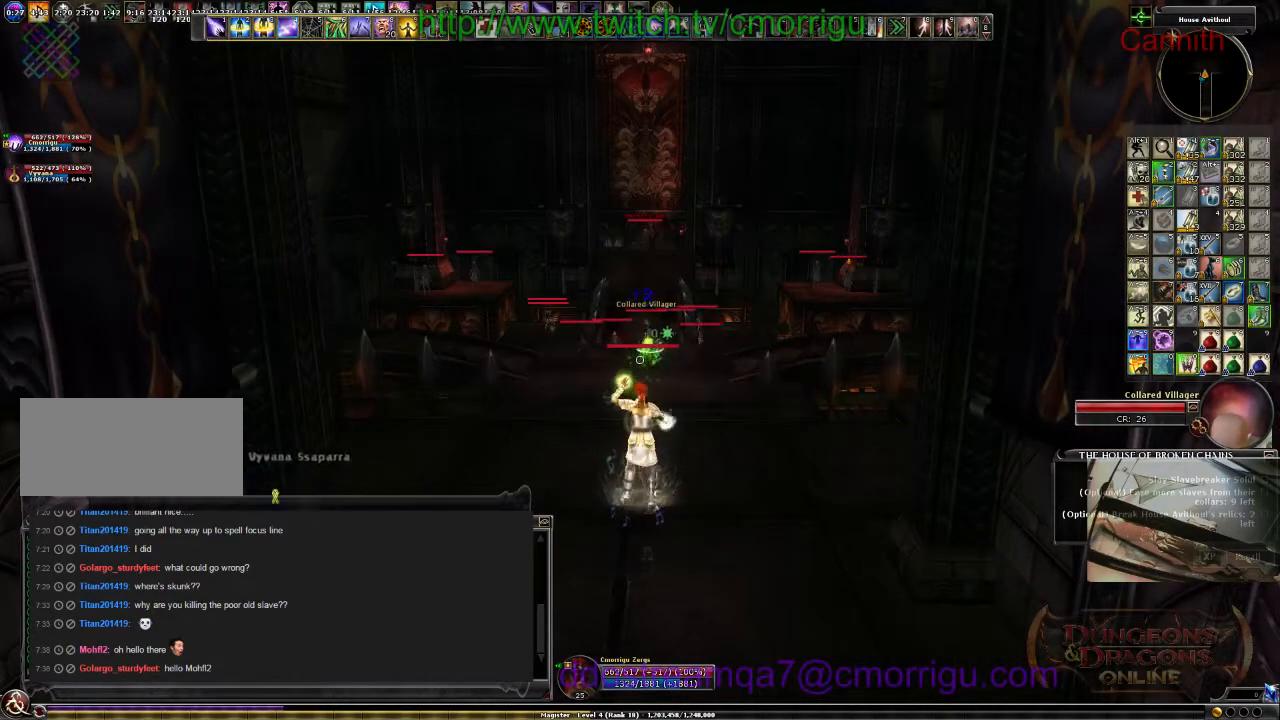
{"keys": ["s"], "events": []}
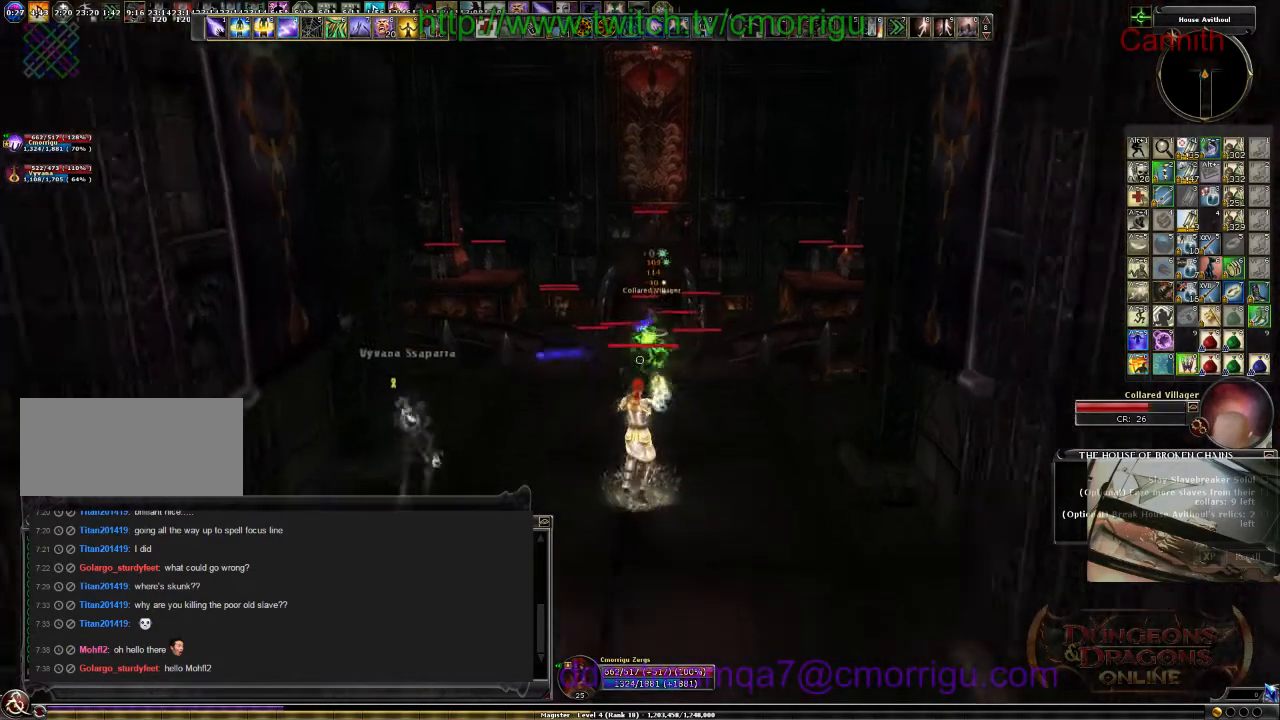
{"keys": [], "events": [[334, "s", "up"]]}
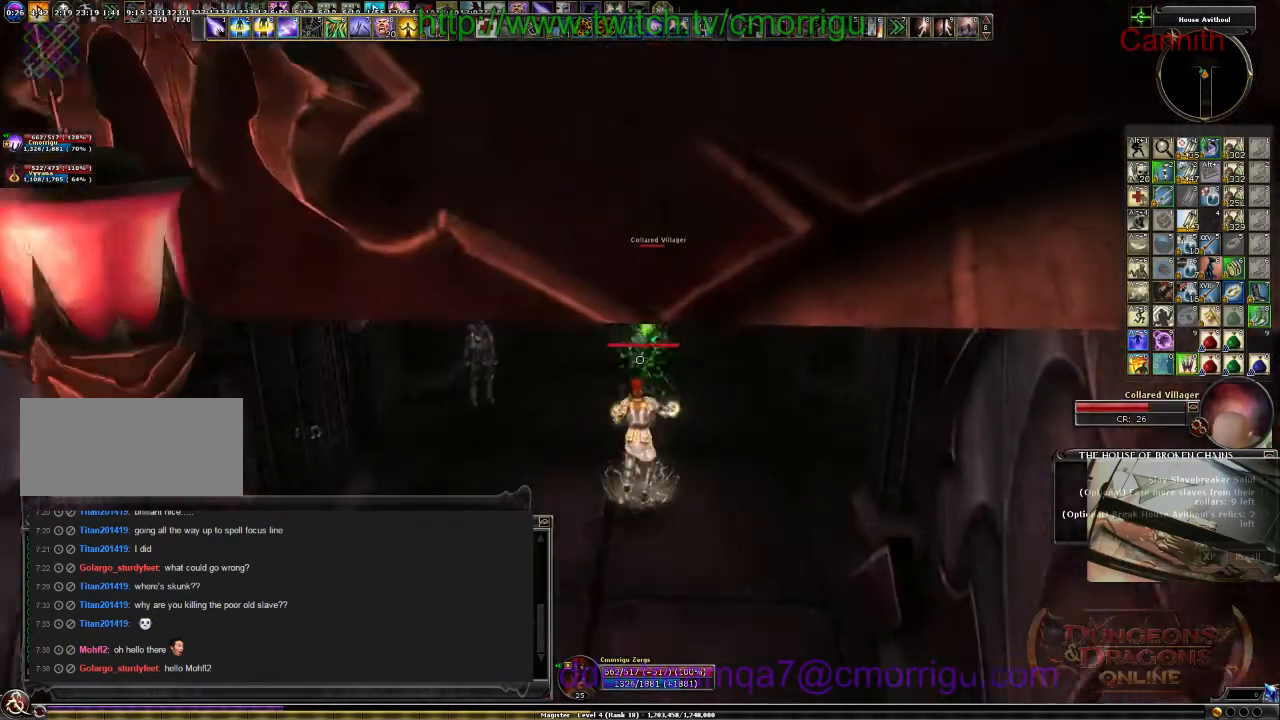
{"keys": [], "events": [[34, "7", "down"], [200, "7", "up"]]}
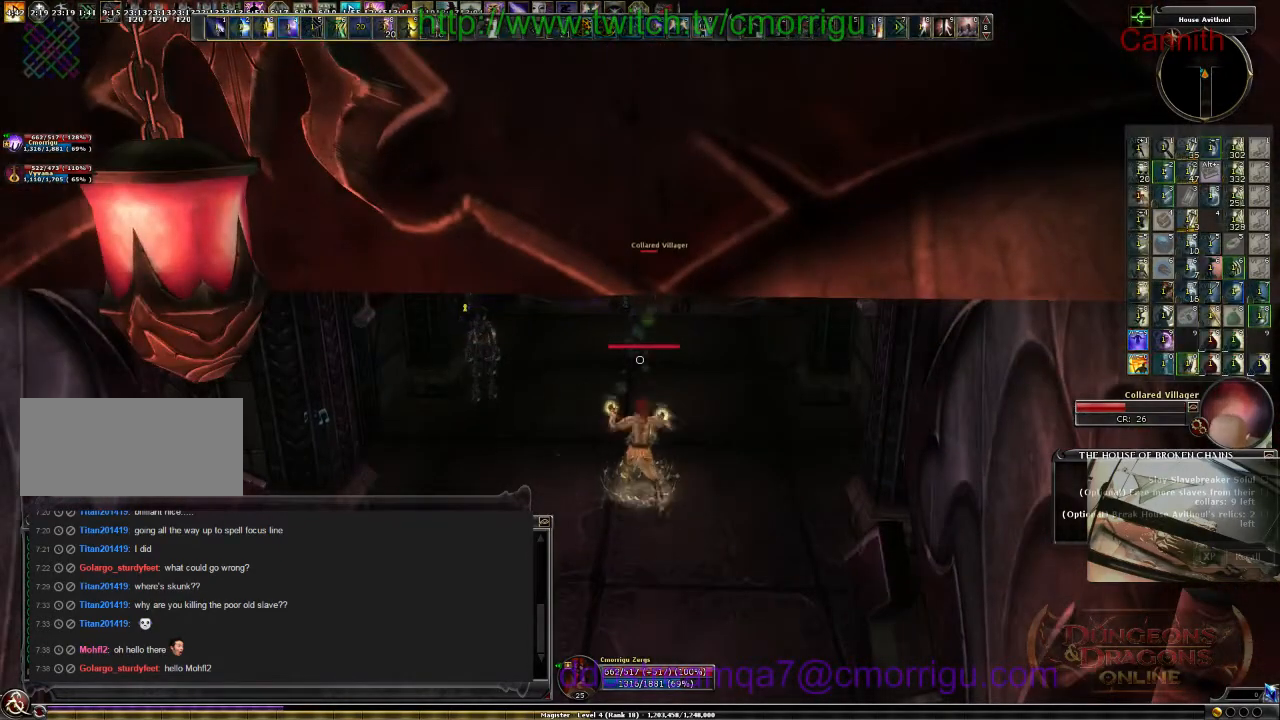
{"keys": ["s"], "events": [[267, "s", "down"]]}
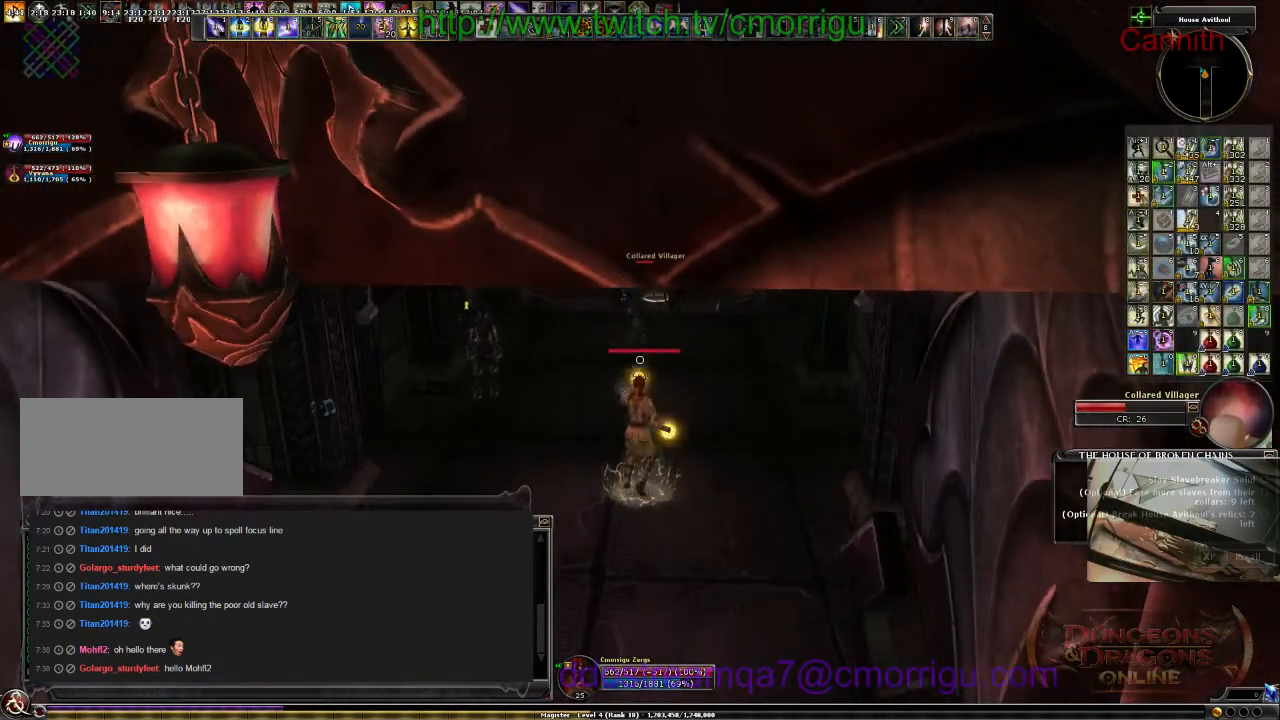
{"keys": ["s"], "events": []}
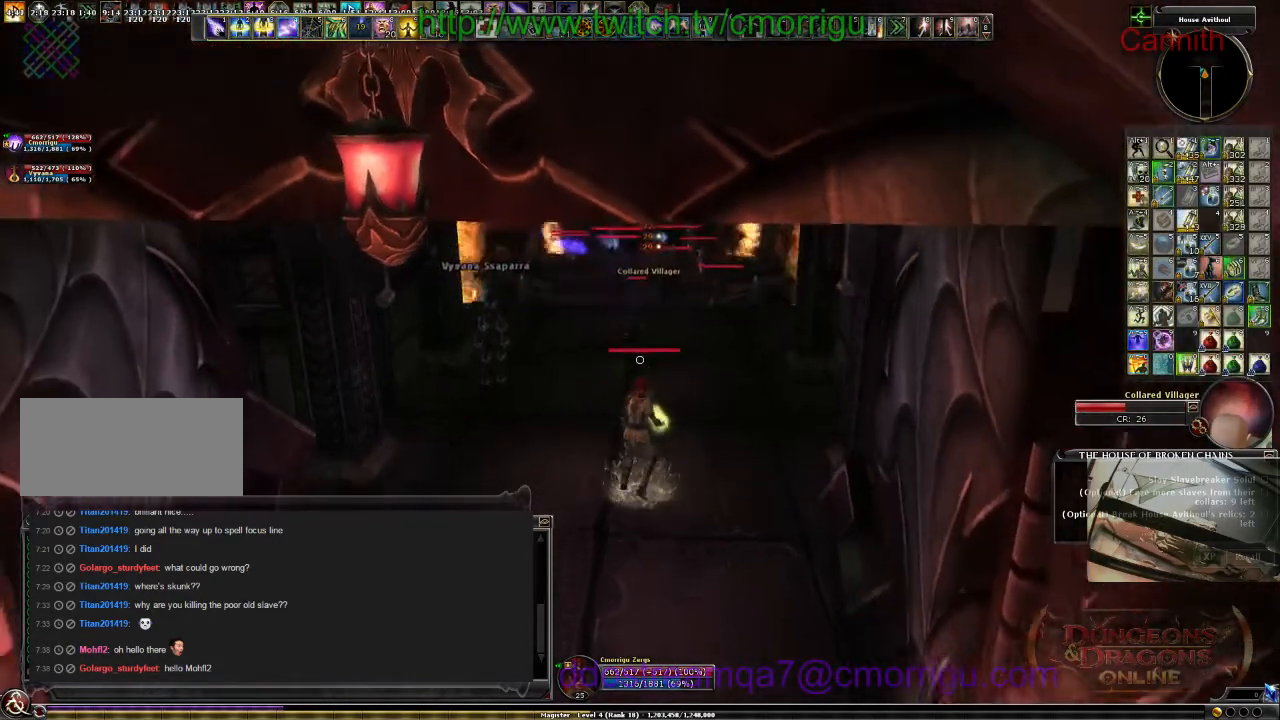
{"keys": ["s"], "events": []}
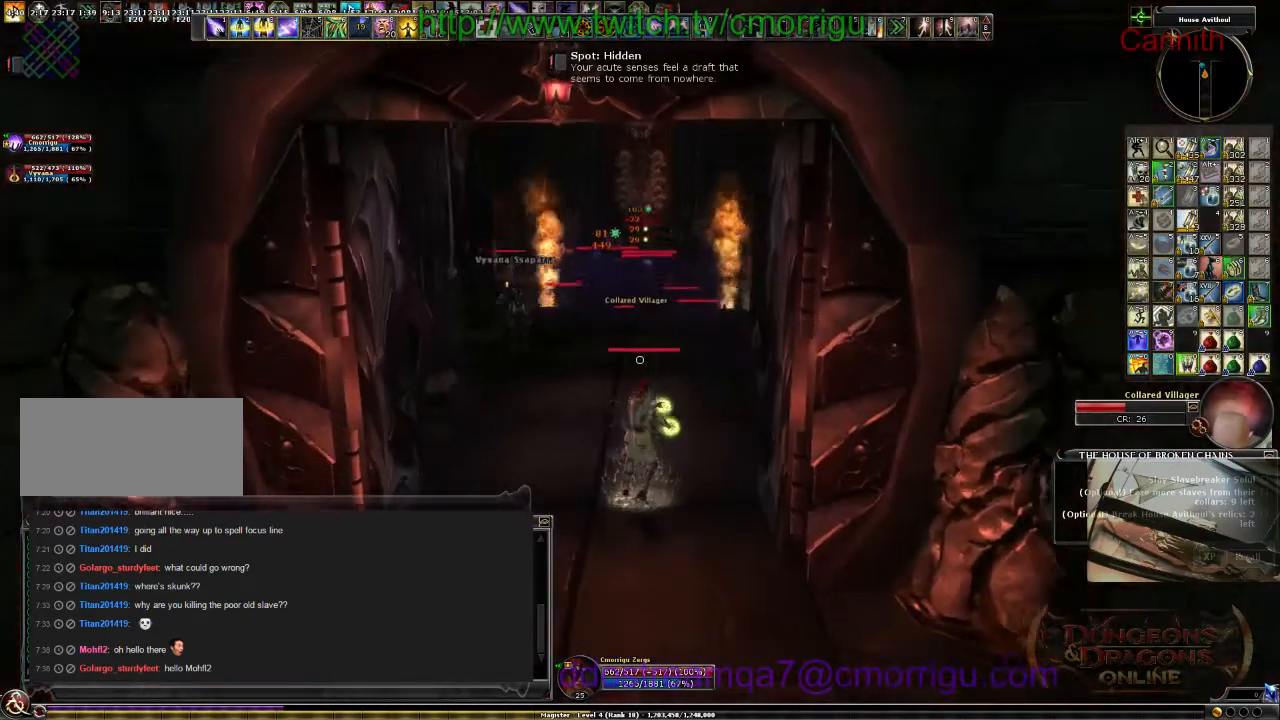
{"keys": ["s"], "events": []}
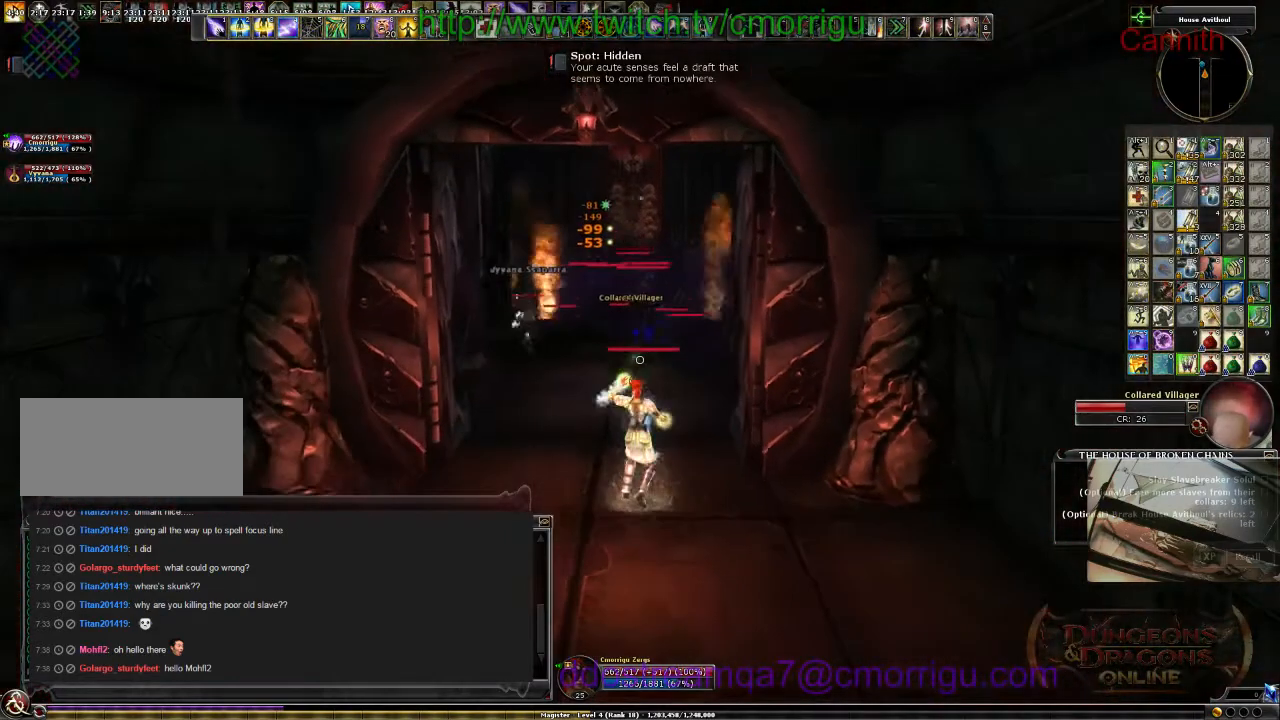
{"keys": ["s"], "events": []}
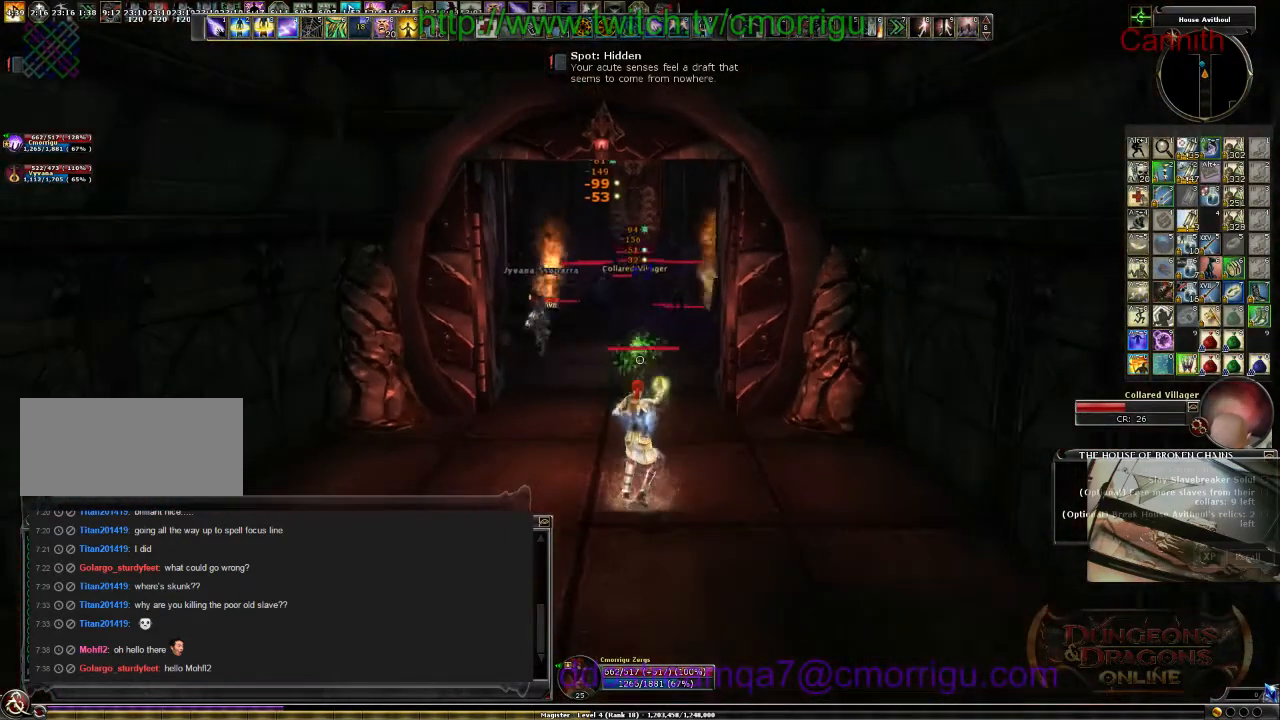
{"keys": ["s"], "events": [[367, "a", "down"], [434, "a", "up"]]}
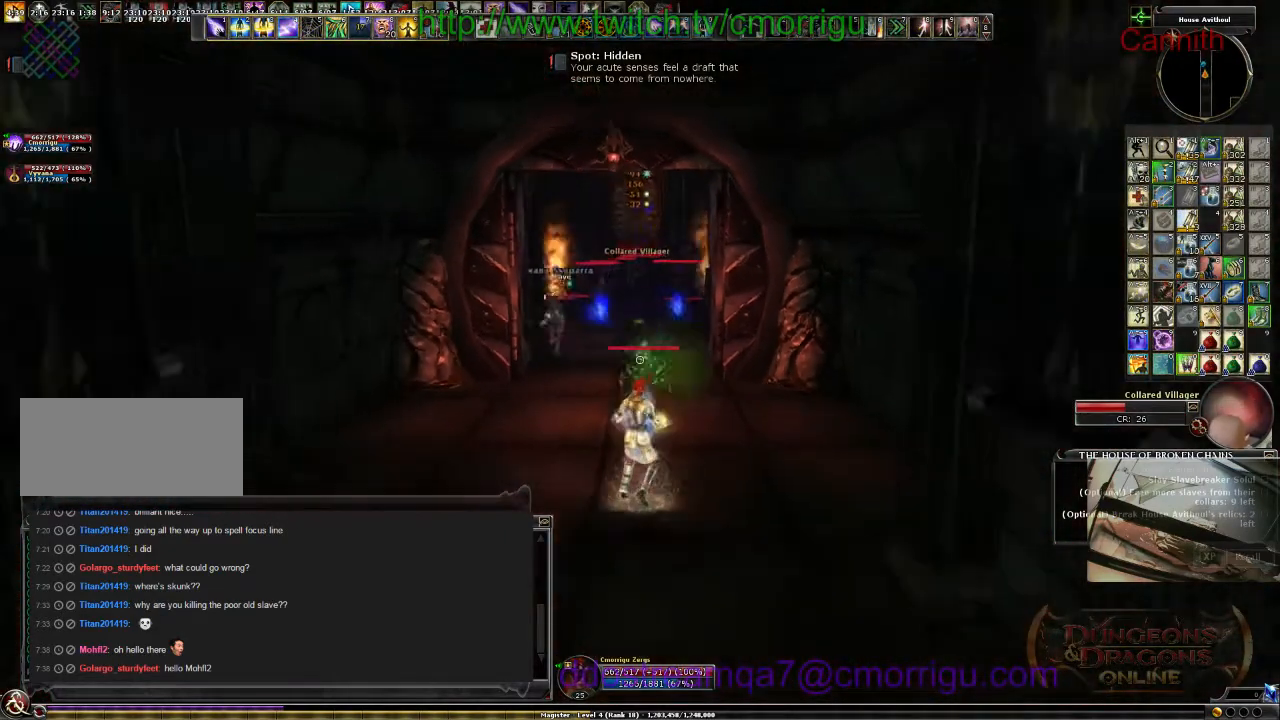
{"keys": ["s"], "events": []}
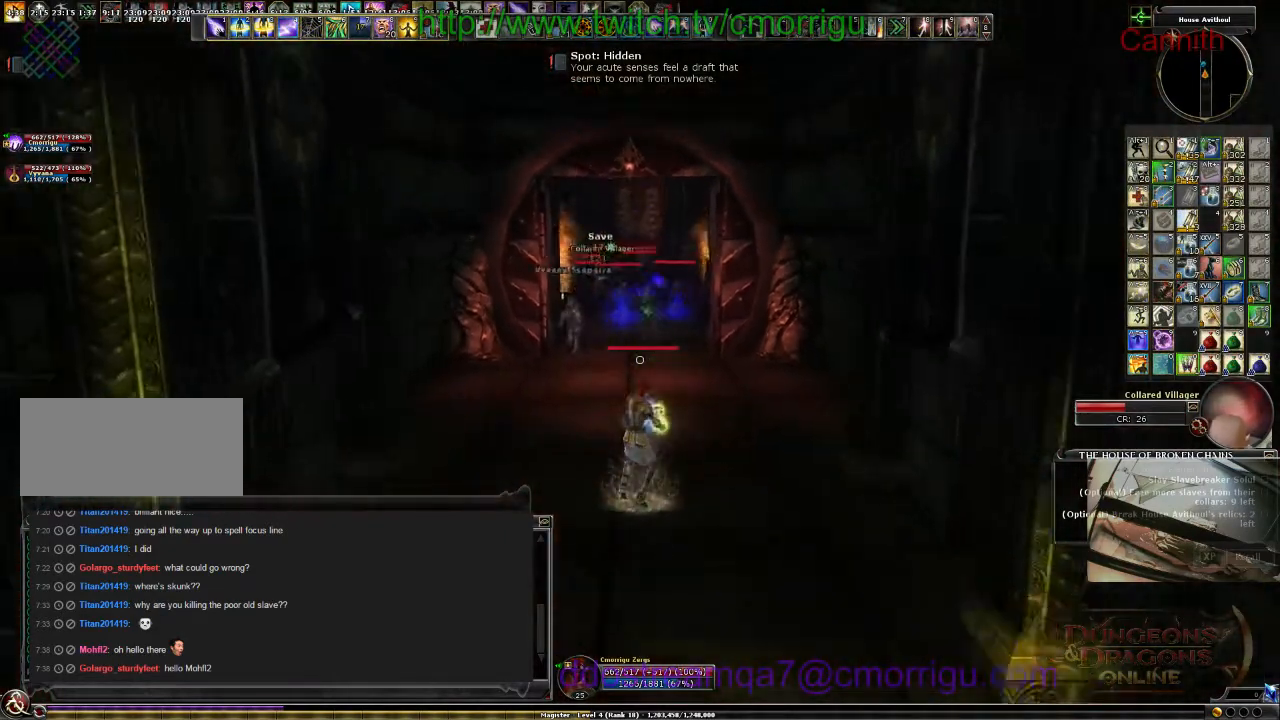
{"keys": ["s"], "events": []}
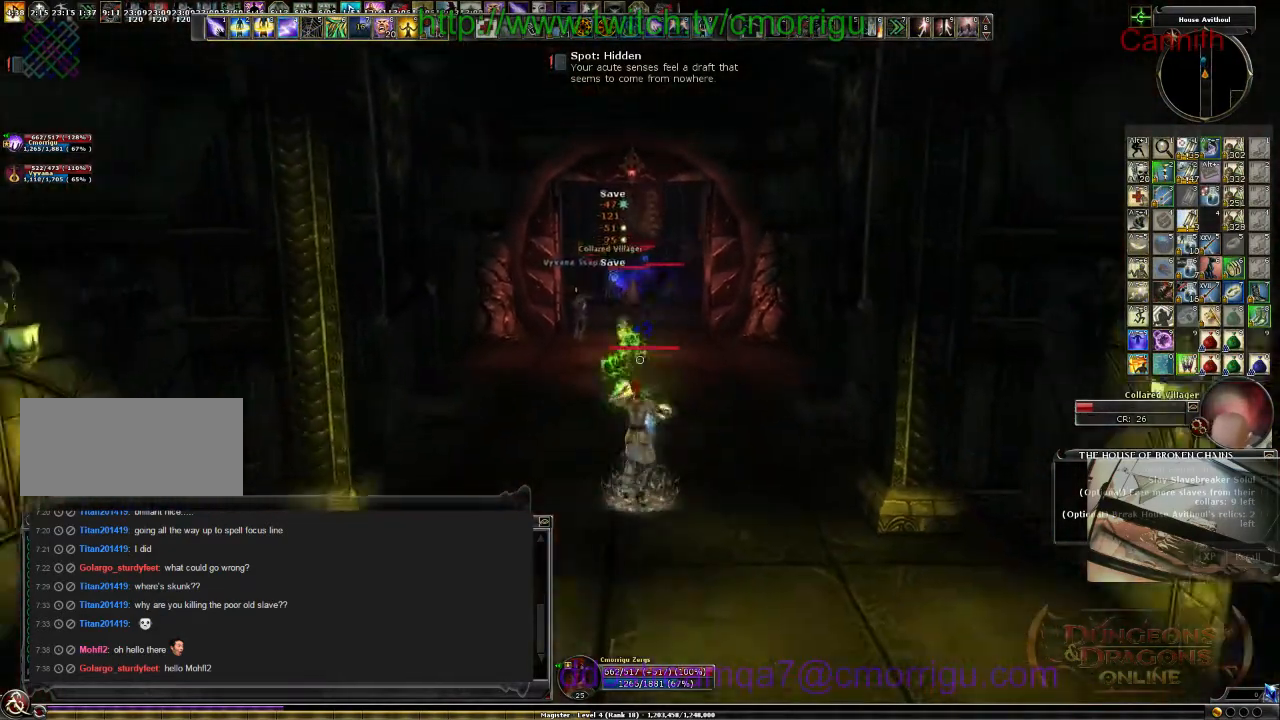
{"keys": ["s"], "events": []}
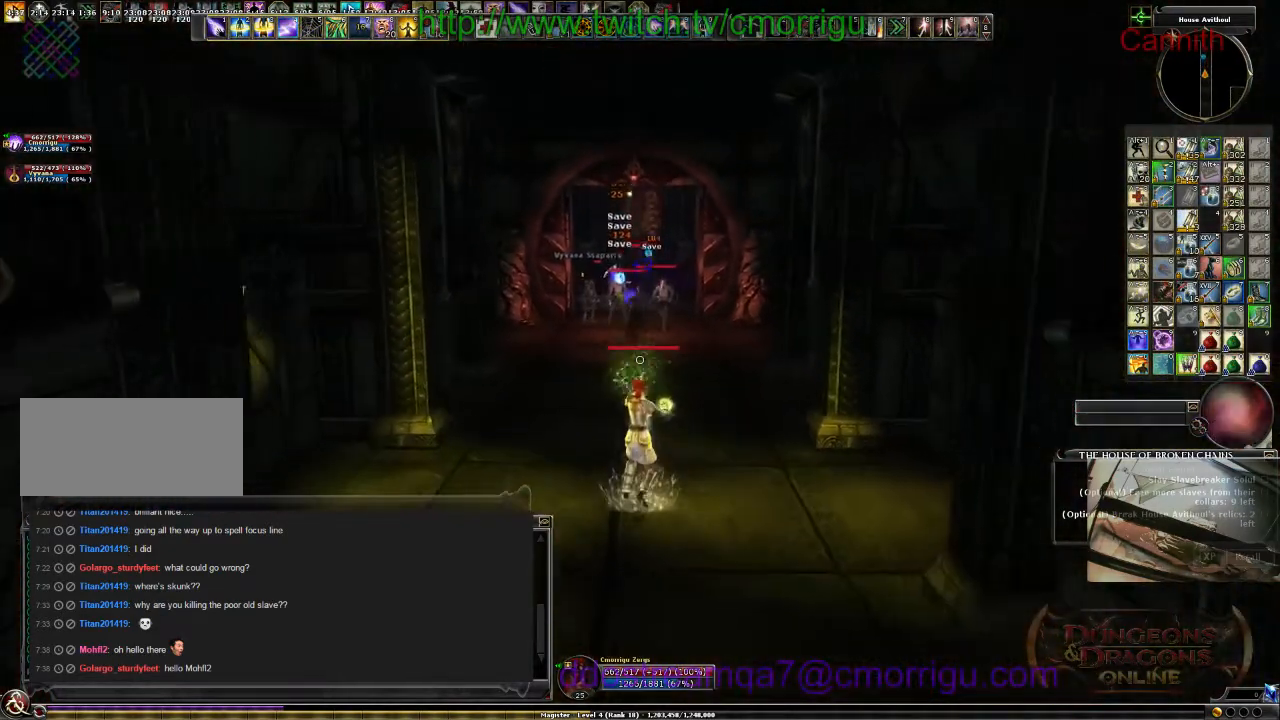
{"keys": ["s"], "events": []}
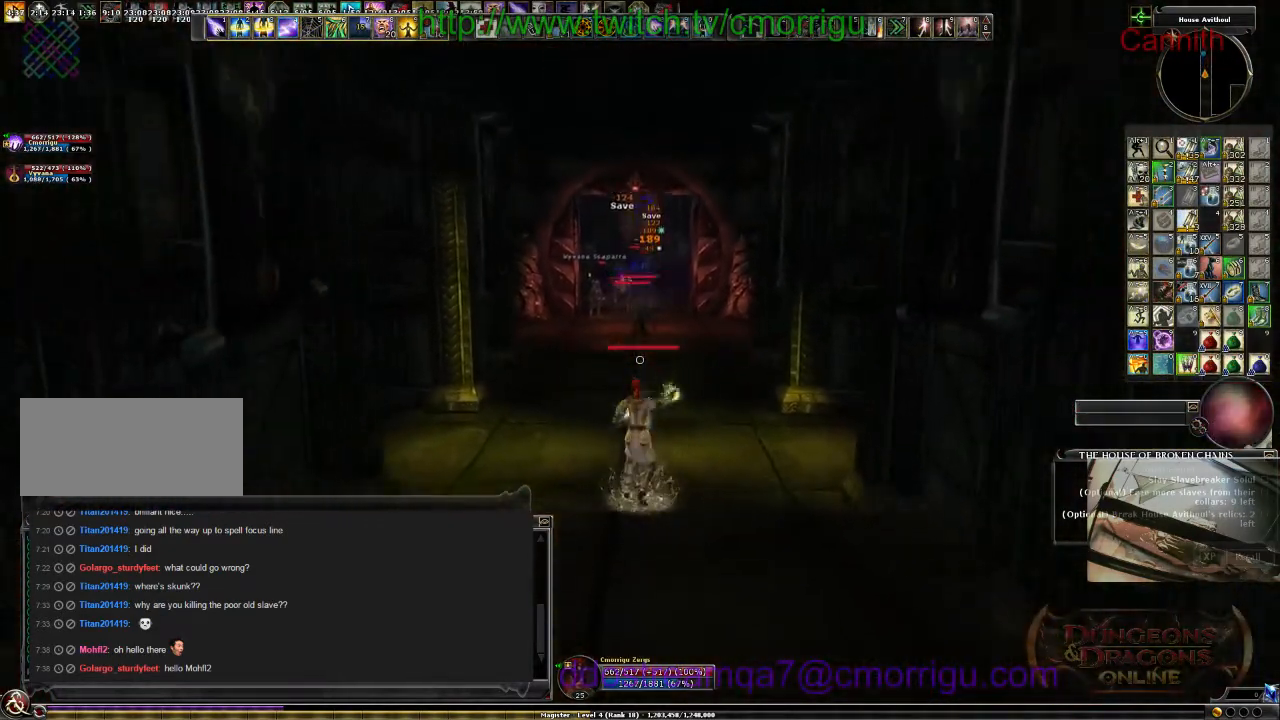
{"keys": ["s"], "events": []}
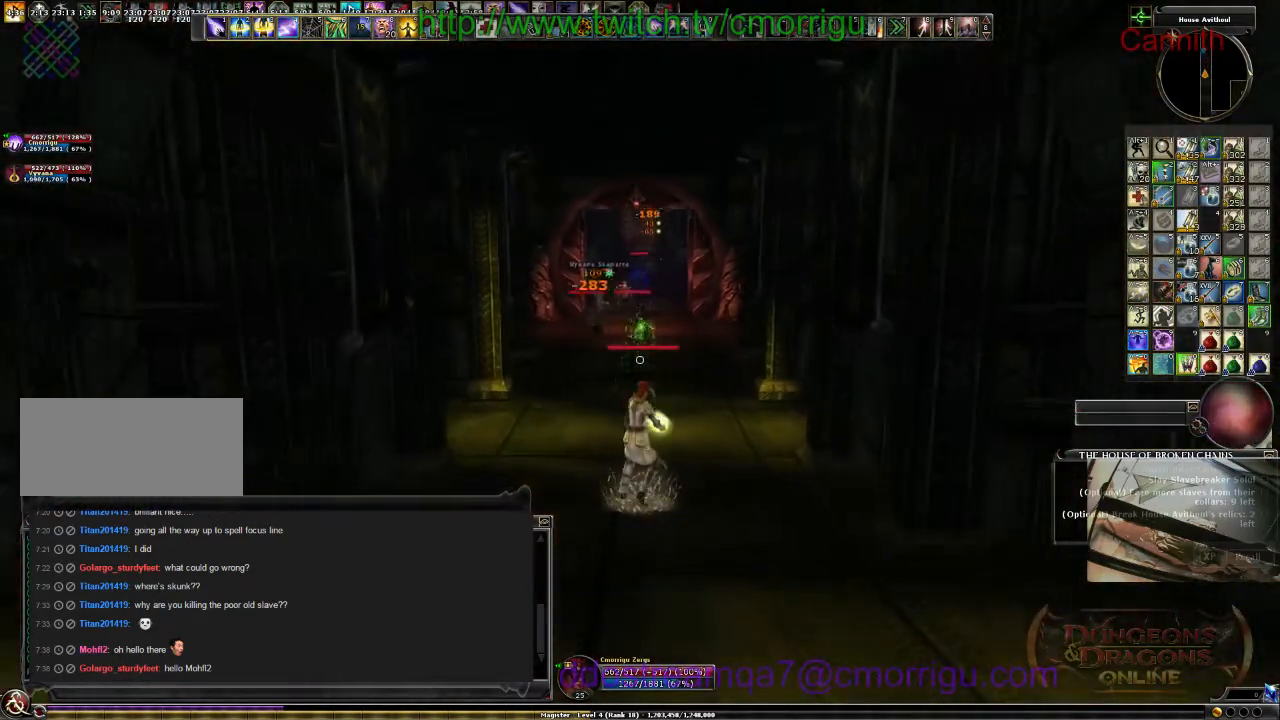
{"keys": ["s"], "events": []}
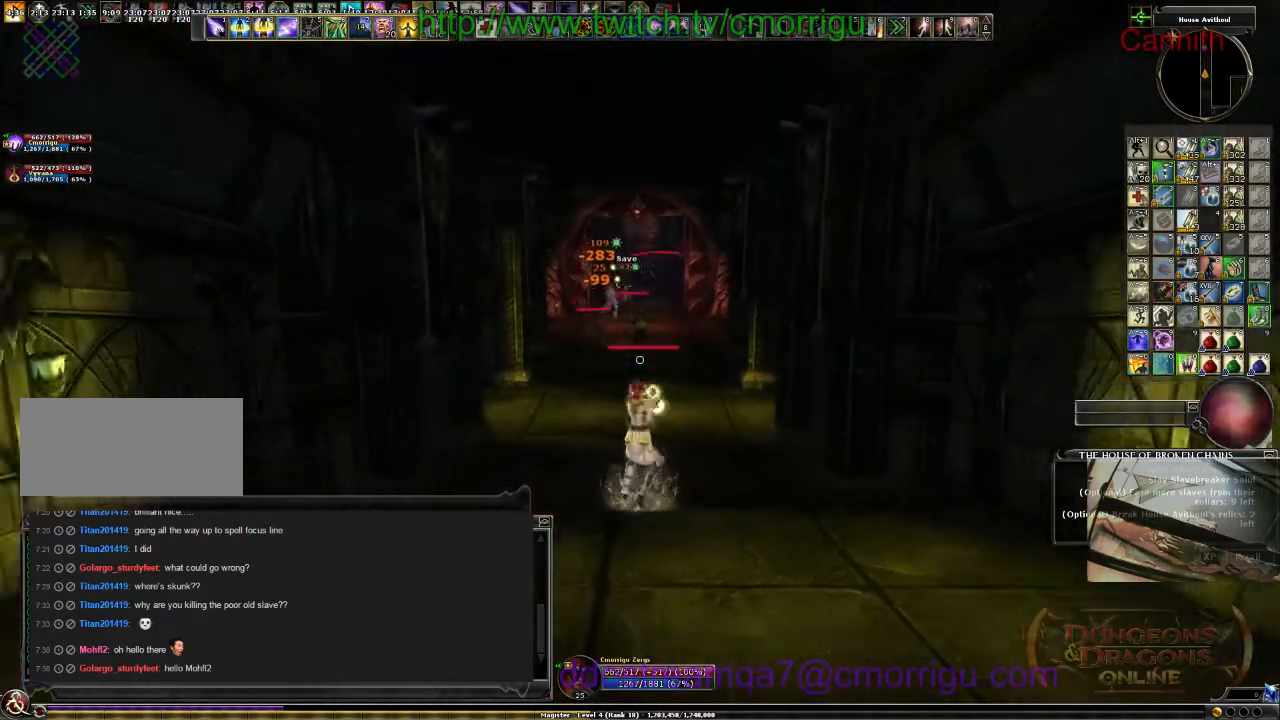
{"keys": ["s"], "events": []}
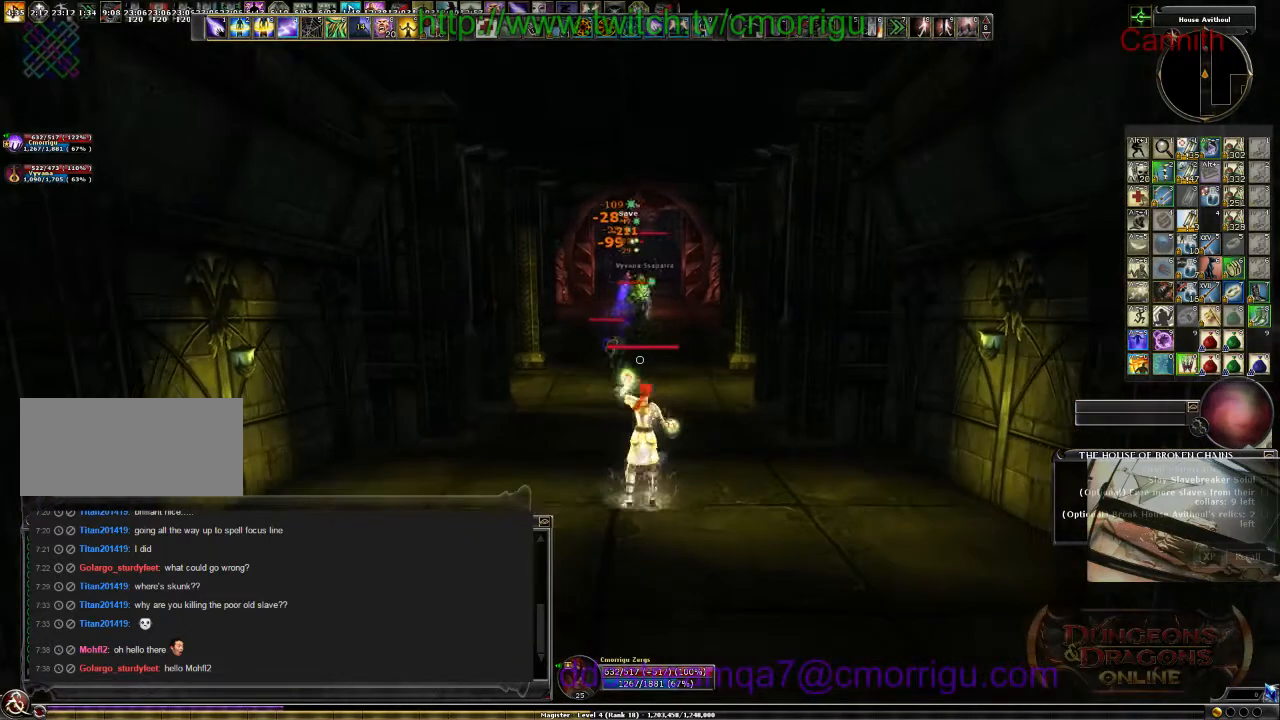
{"keys": ["s"], "events": []}
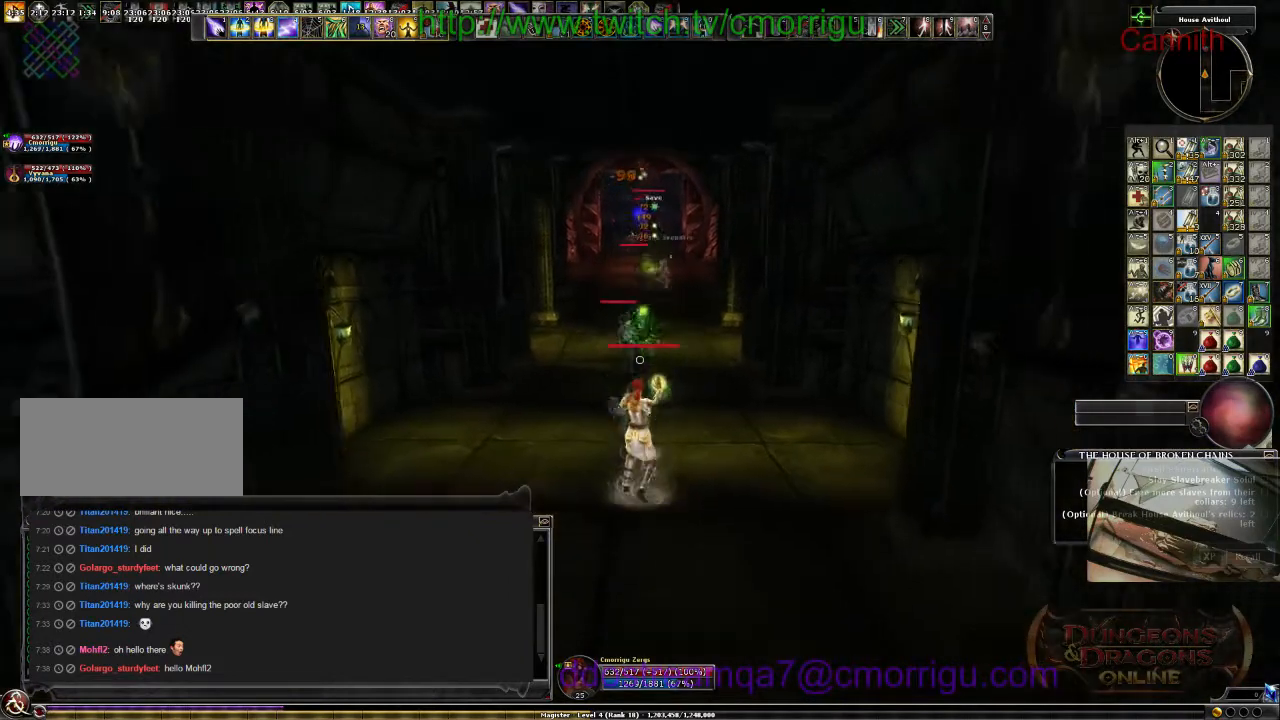
{"keys": ["s"], "events": []}
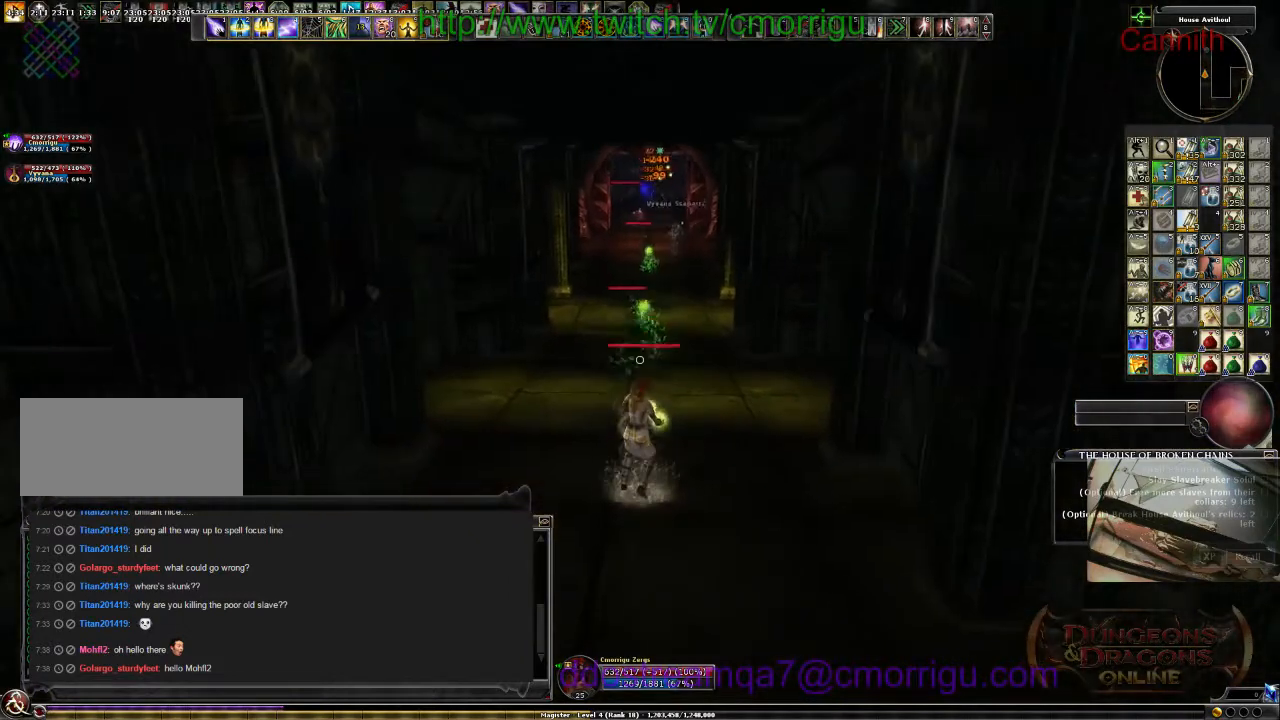
{"keys": ["s"], "events": [[200, "tab", "down"], [334, "tab", "up"]]}
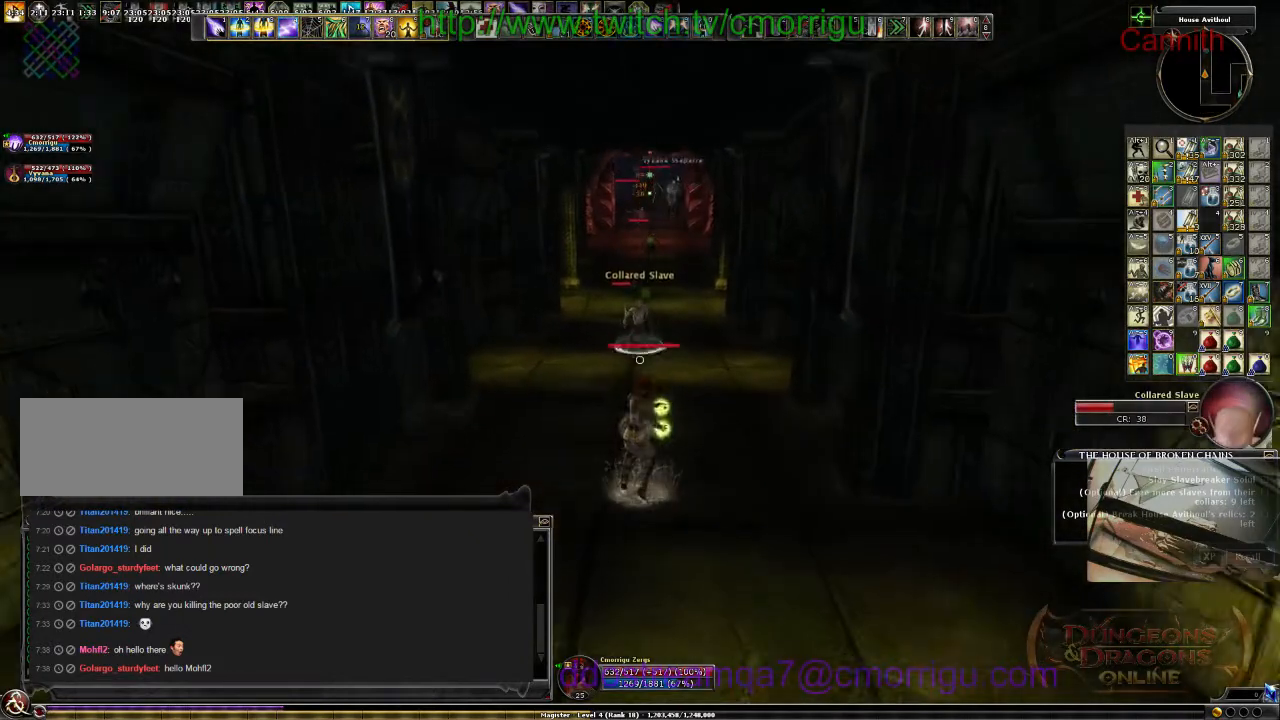
{"keys": [], "events": [[267, "s", "up"]]}
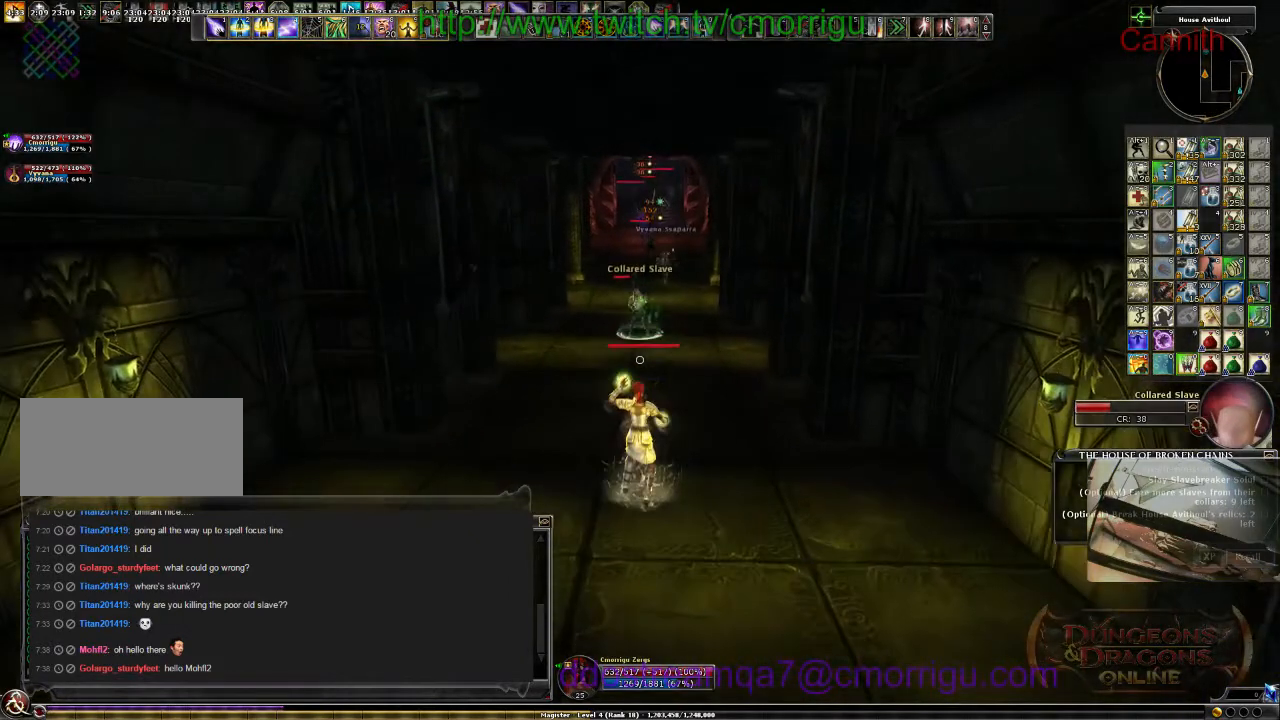
{"keys": [], "events": []}
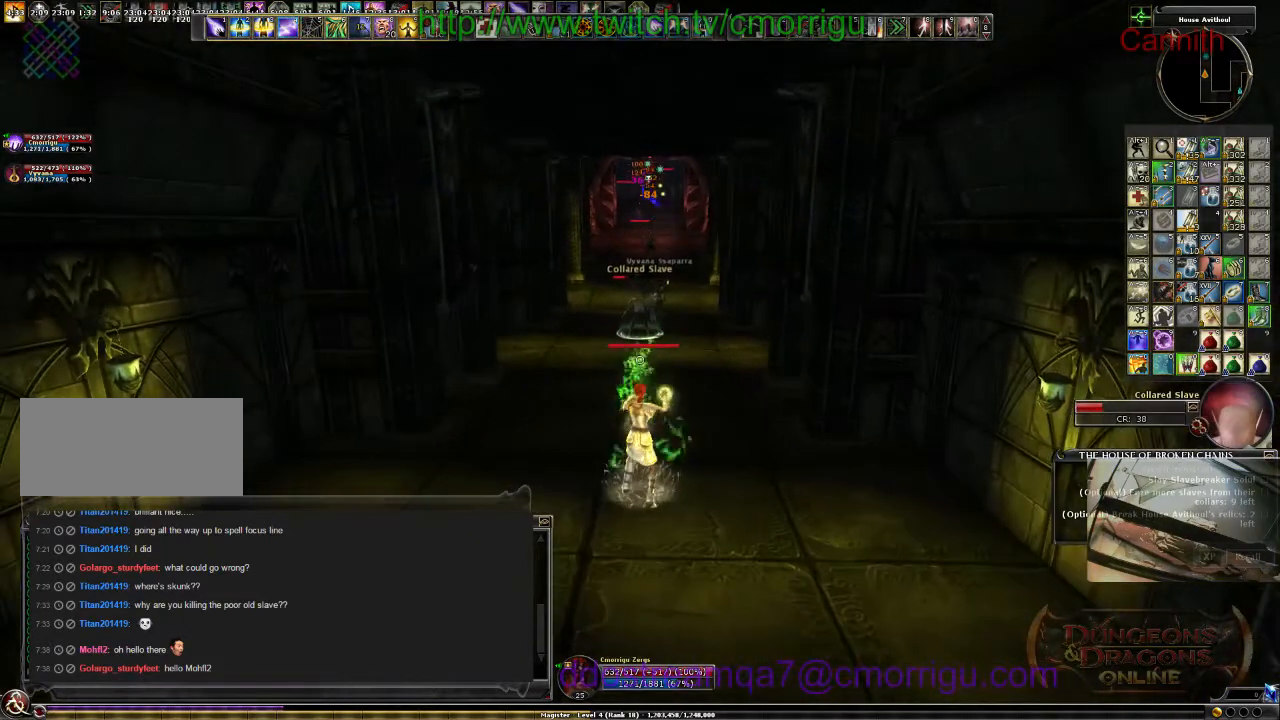
{"keys": [], "events": []}
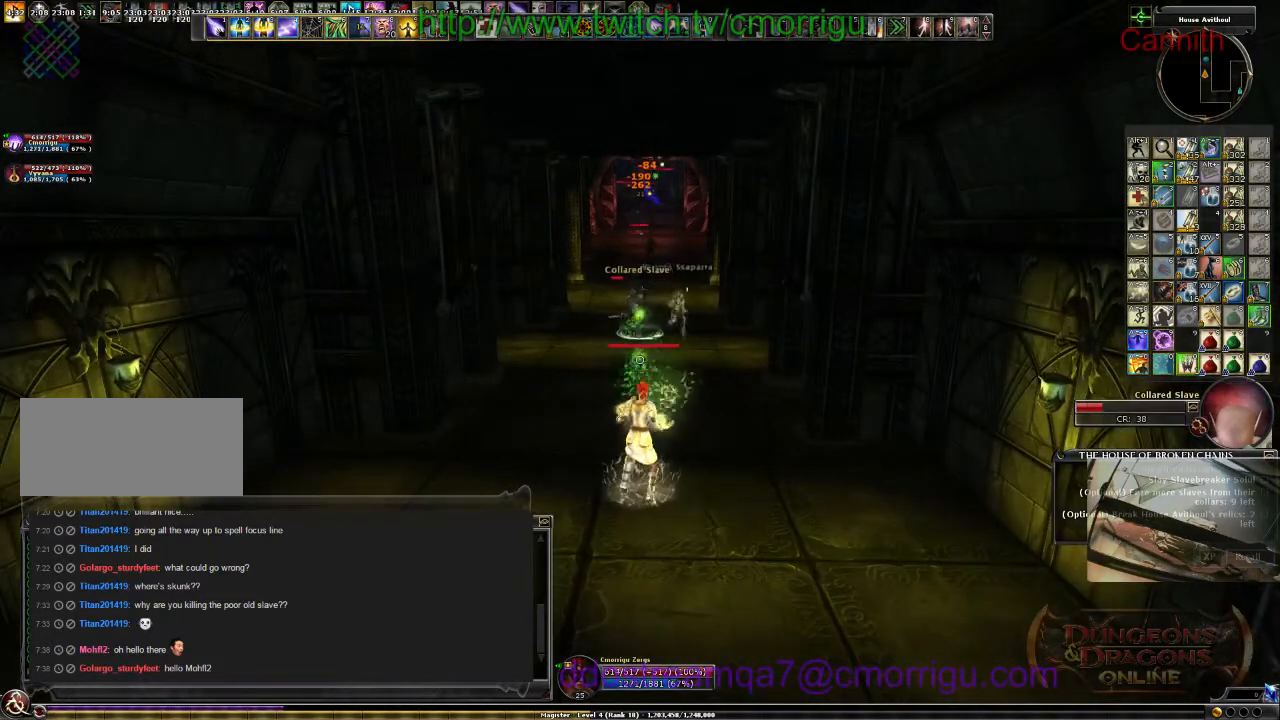
{"keys": ["s"], "events": [[467, "s", "down"]]}
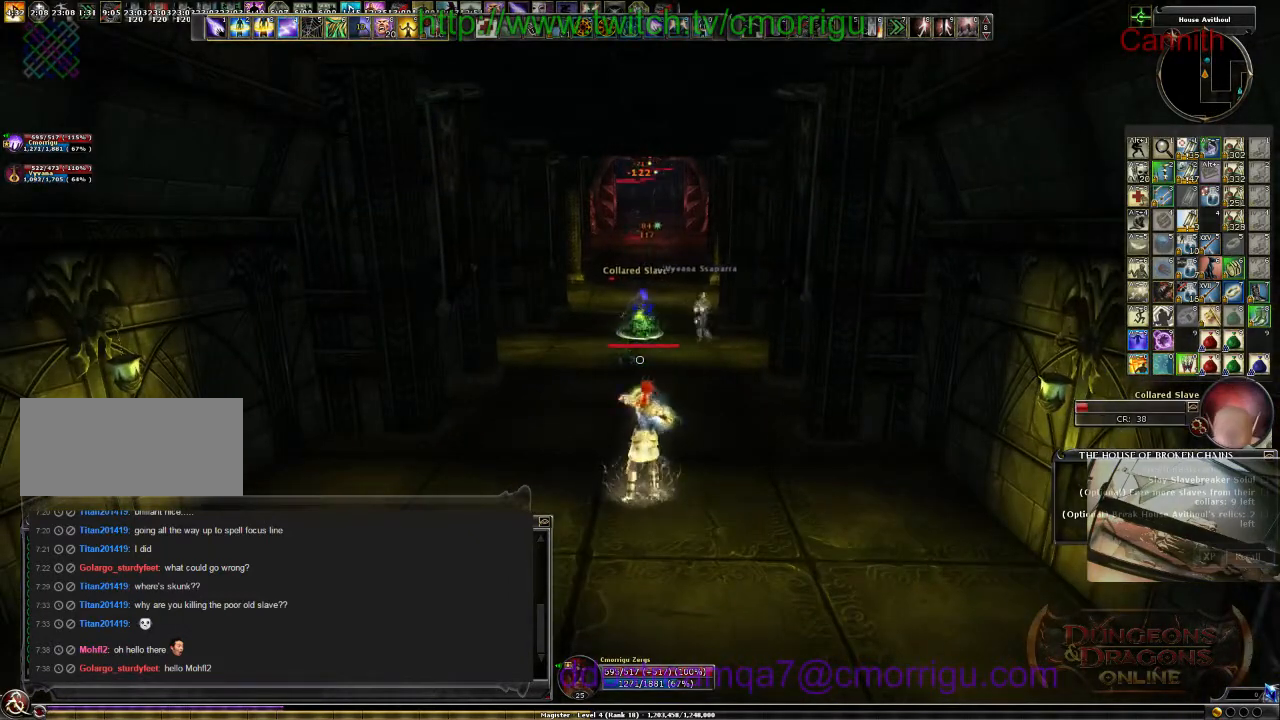
{"keys": [], "events": [[234, "s", "up"]]}
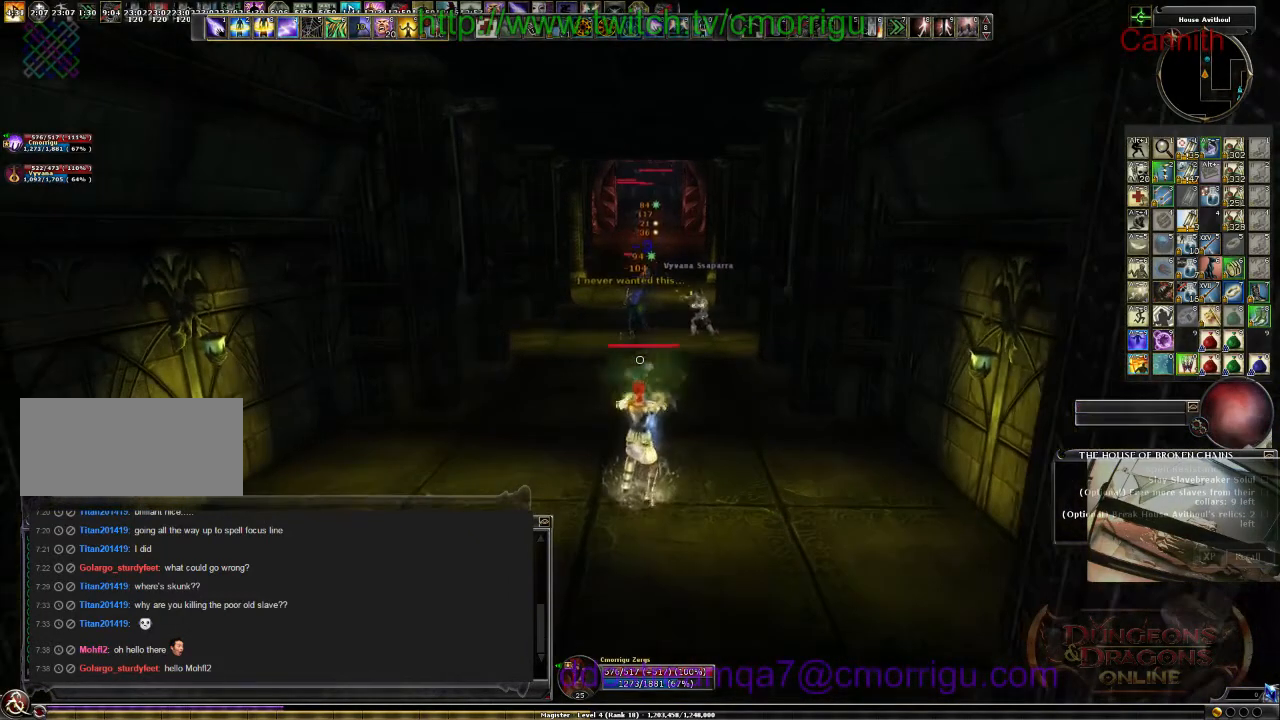
{"keys": [], "events": []}
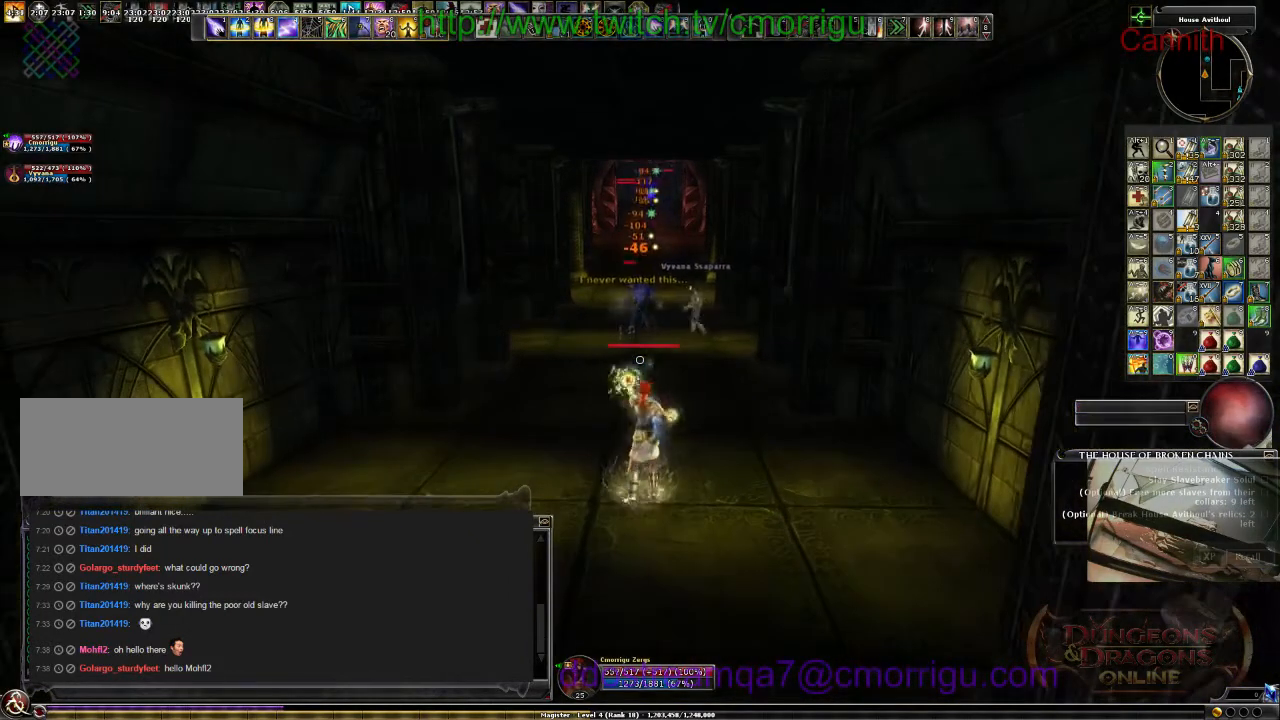
{"keys": [], "events": [[134, "tab", "down"], [300, "tab", "up"]]}